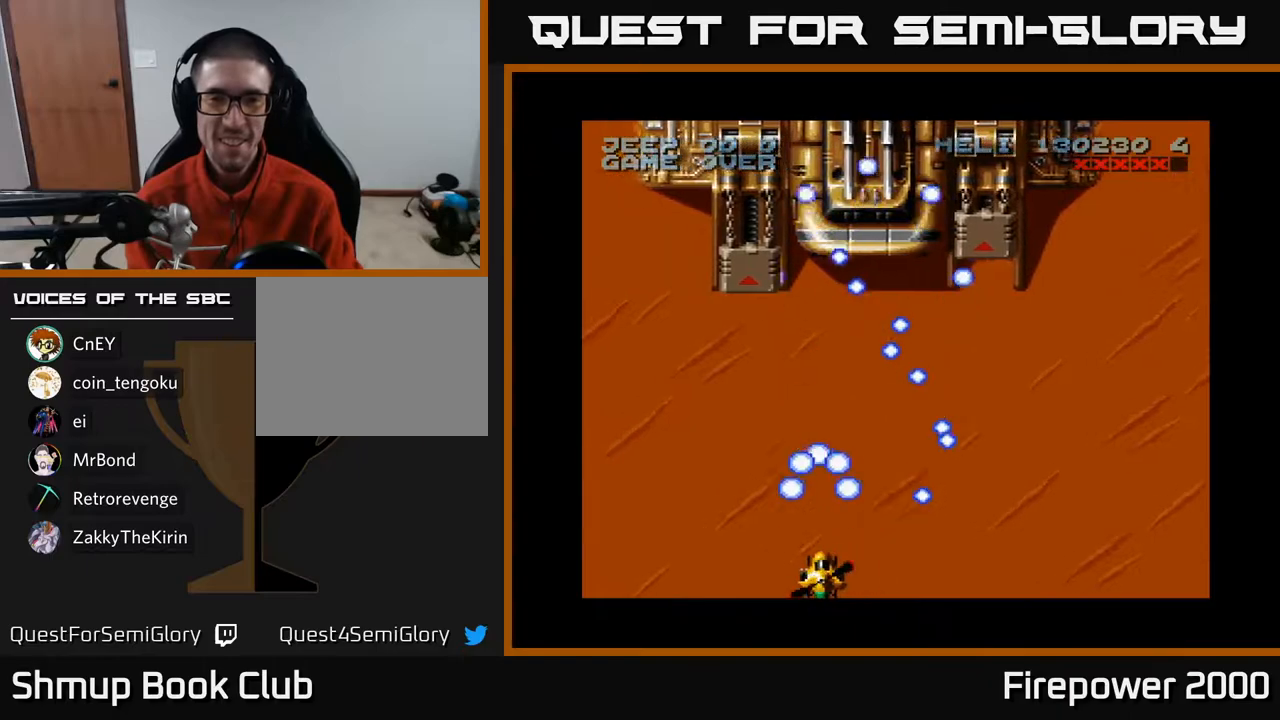
Gameplay with a controller (Xbox layout); each line is a JSON object with the inputs held at the frame after it. "events" lists button and stick changes between this image and that frame as [ms after this image, input, new state], when the widget could be followed in between.
{"buttons": ["A"], "left_stick": "center", "right_stick": "center", "events": []}
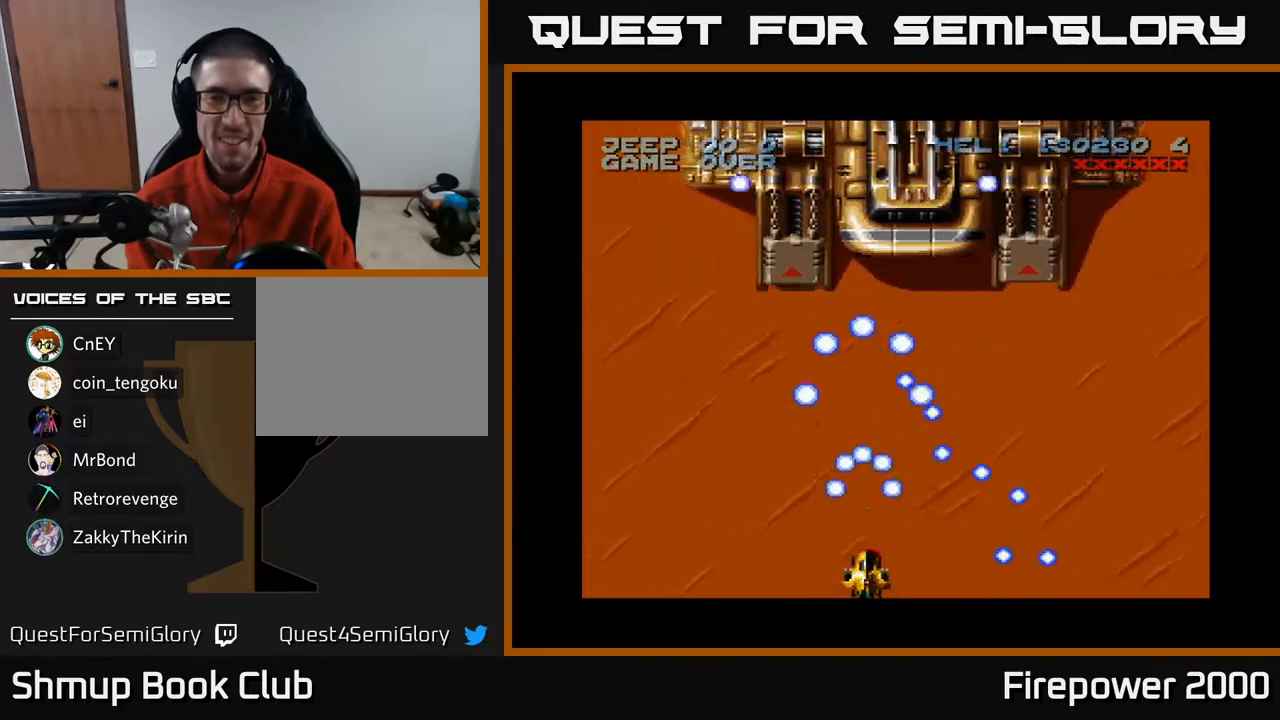
{"buttons": ["A", "DPAD_LEFT"], "left_stick": "center", "right_stick": "center", "events": [[217, "DPAD_LEFT", "down"]]}
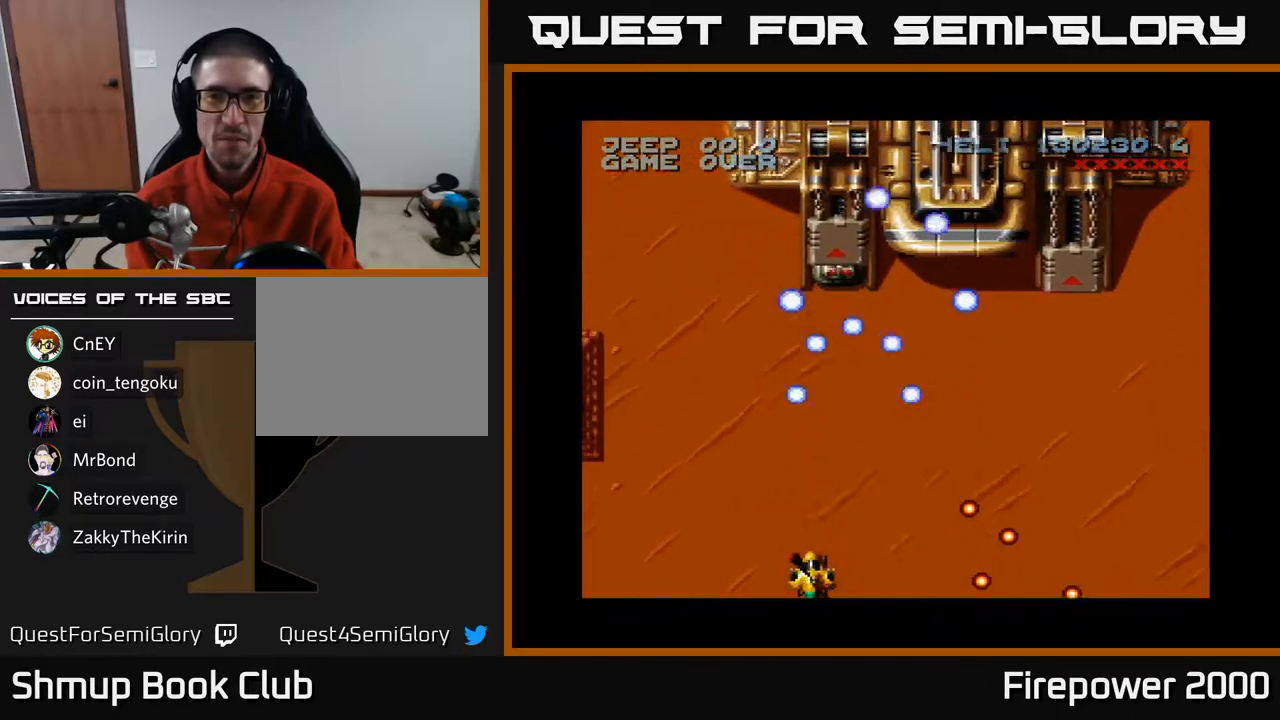
{"buttons": ["A"], "left_stick": "center", "right_stick": "center", "events": [[33, "DPAD_LEFT", "up"], [117, "DPAD_RIGHT", "down"], [317, "DPAD_RIGHT", "up"], [333, "DPAD_UP", "down"], [483, "DPAD_UP", "up"]]}
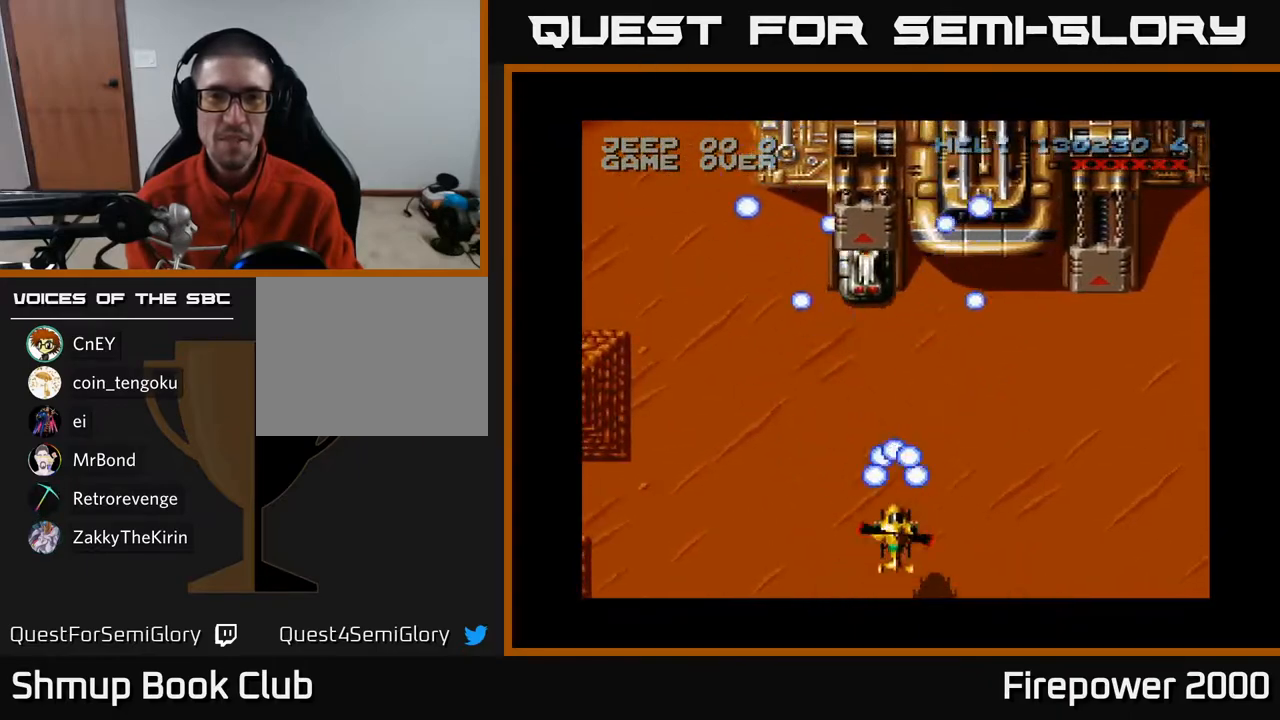
{"buttons": ["A"], "left_stick": "center", "right_stick": "center", "events": [[167, "DPAD_LEFT", "down"], [217, "DPAD_UP", "down"], [267, "DPAD_LEFT", "up"], [500, "DPAD_UP", "up"]]}
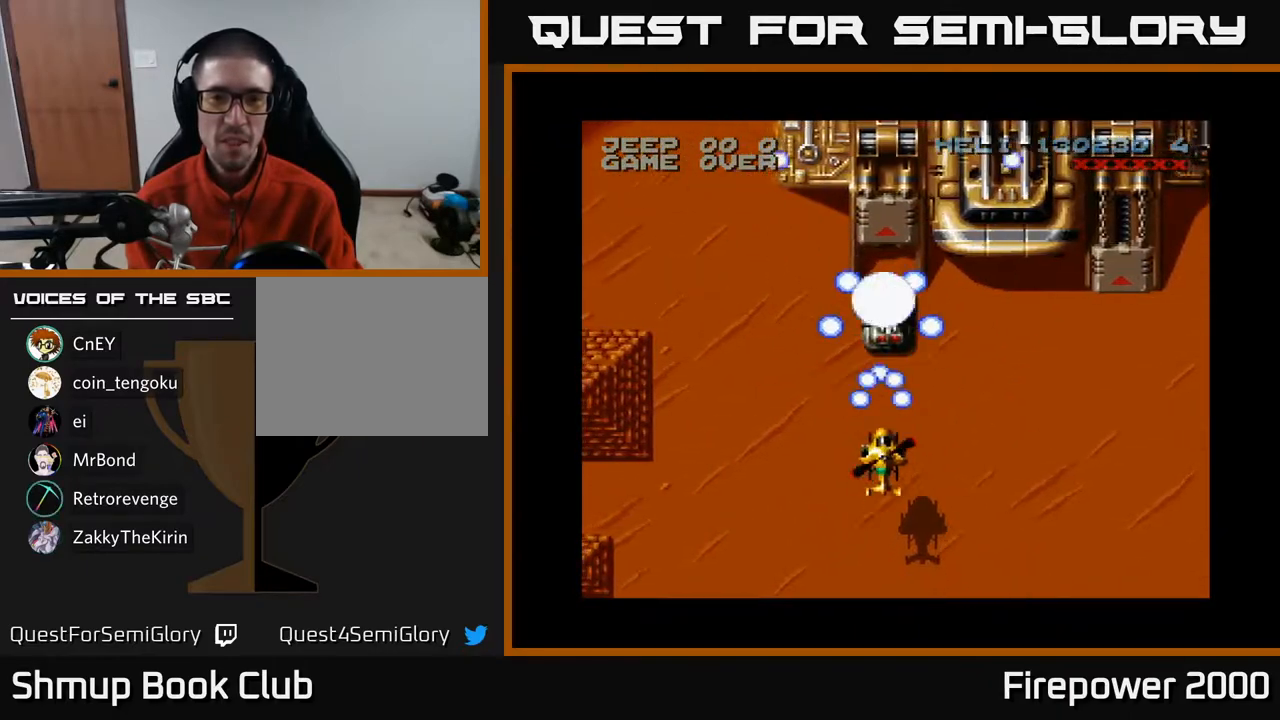
{"buttons": ["A", "DPAD_DOWN", "DPAD_RIGHT"], "left_stick": "center", "right_stick": "center", "events": [[217, "DPAD_DOWN", "down"], [483, "DPAD_RIGHT", "down"]]}
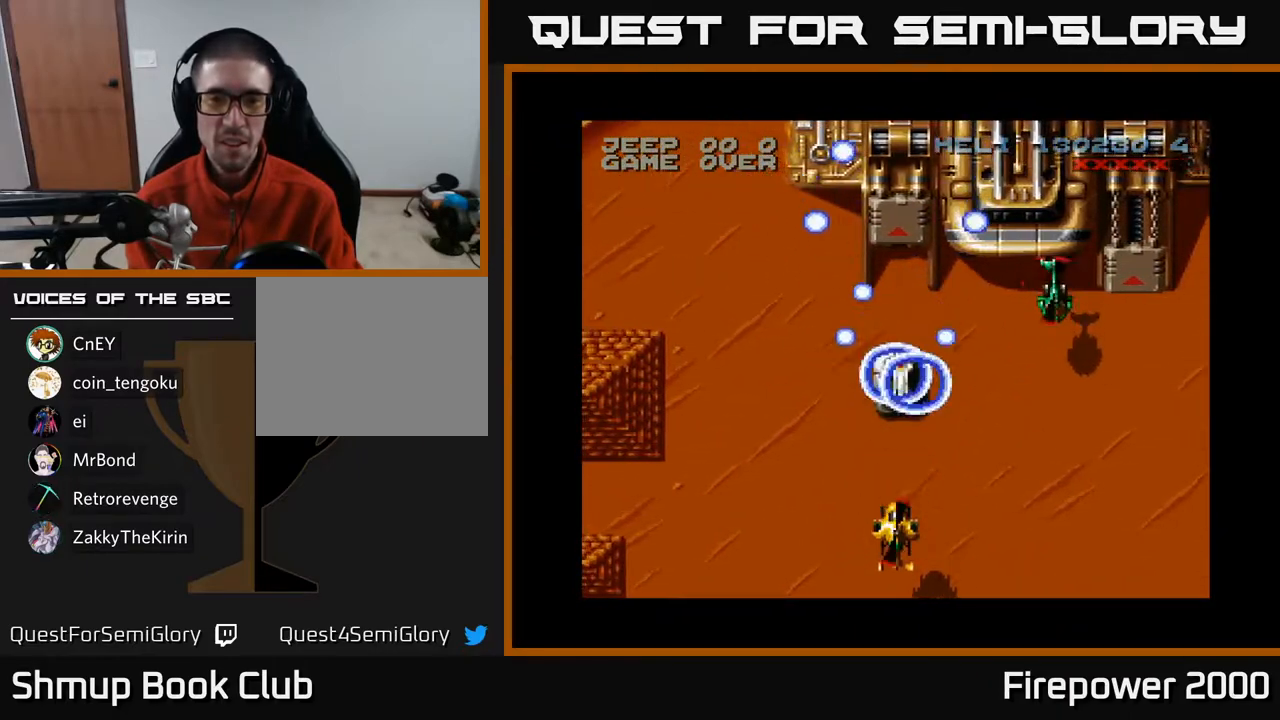
{"buttons": ["A", "DPAD_LEFT"], "left_stick": "center", "right_stick": "center", "events": [[250, "DPAD_DOWN", "up"], [467, "DPAD_RIGHT", "up"], [483, "DPAD_LEFT", "down"]]}
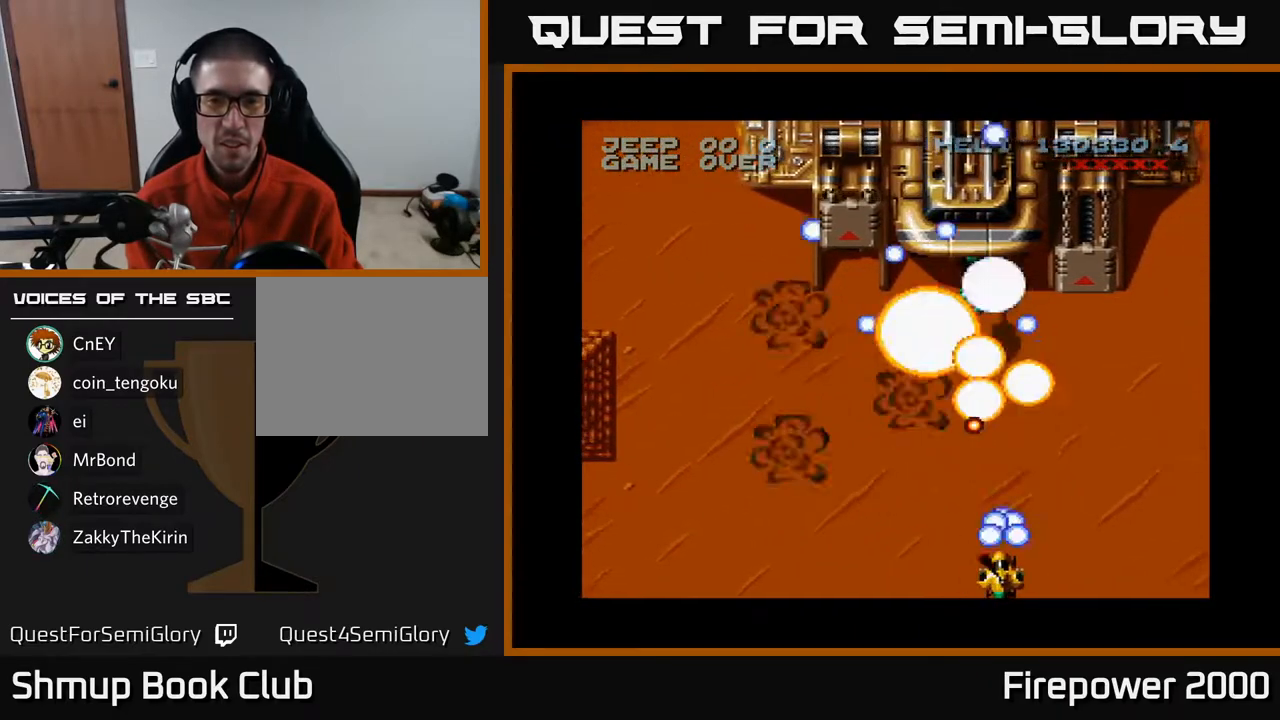
{"buttons": ["A", "DPAD_UP"], "left_stick": "center", "right_stick": "center", "events": [[400, "DPAD_UP", "down"], [450, "DPAD_LEFT", "up"]]}
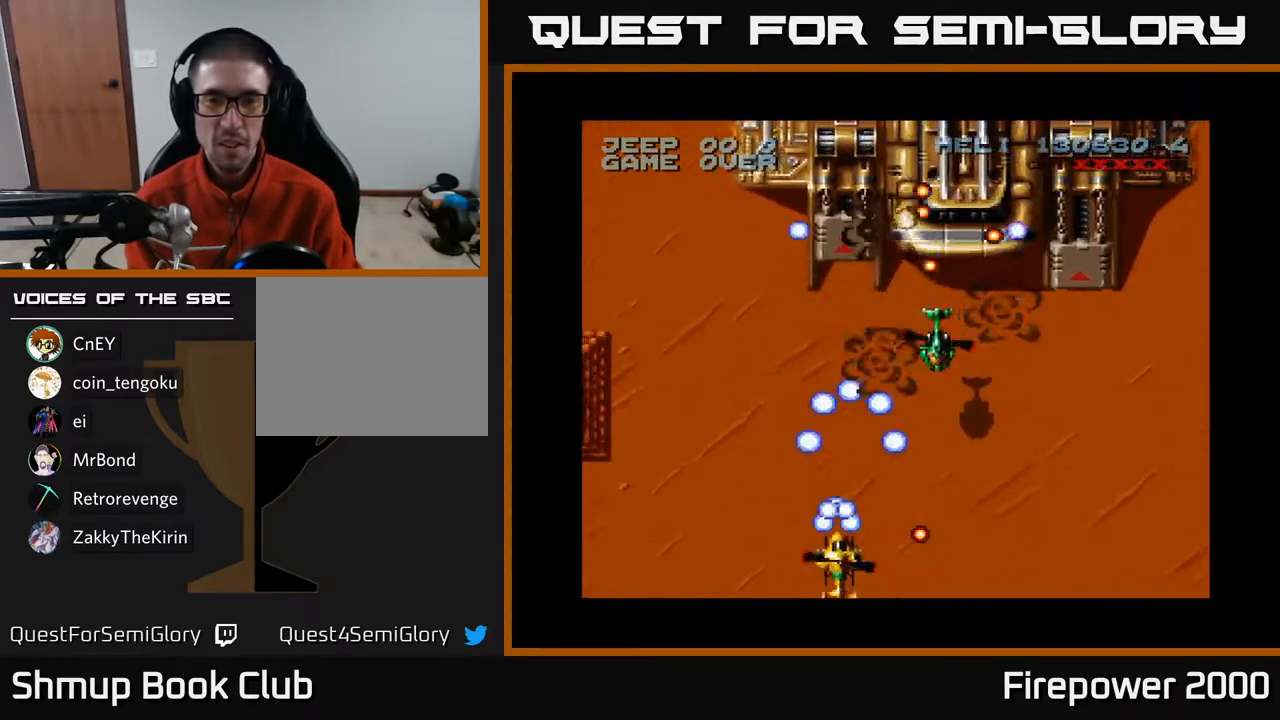
{"buttons": ["A", "DPAD_DOWN"], "left_stick": "center", "right_stick": "center", "events": [[67, "DPAD_RIGHT", "down"], [167, "DPAD_UP", "up"], [250, "DPAD_DOWN", "down"], [350, "DPAD_DOWN", "up"], [500, "DPAD_DOWN", "down"], [500, "DPAD_RIGHT", "up"]]}
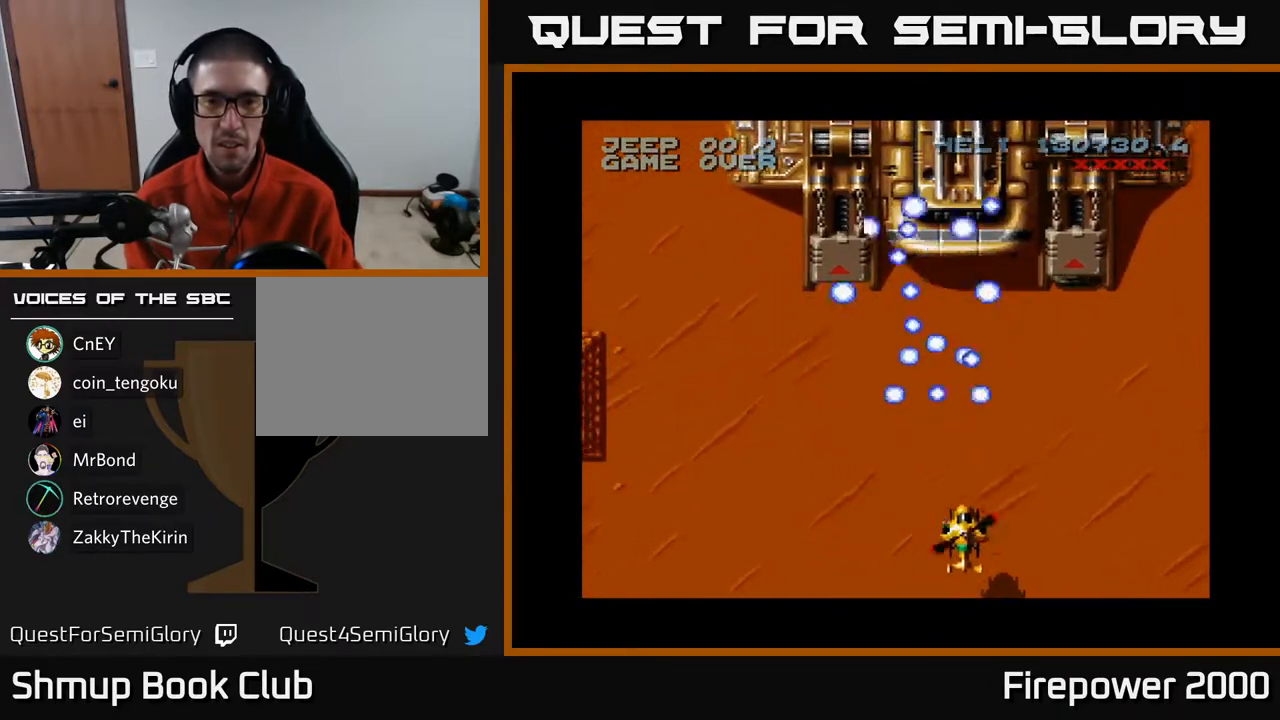
{"buttons": ["A", "DPAD_UP"], "left_stick": "center", "right_stick": "center", "events": [[50, "DPAD_LEFT", "down"], [117, "DPAD_LEFT", "up"], [150, "DPAD_DOWN", "up"], [150, "DPAD_RIGHT", "down"], [317, "DPAD_UP", "down"], [467, "DPAD_RIGHT", "up"]]}
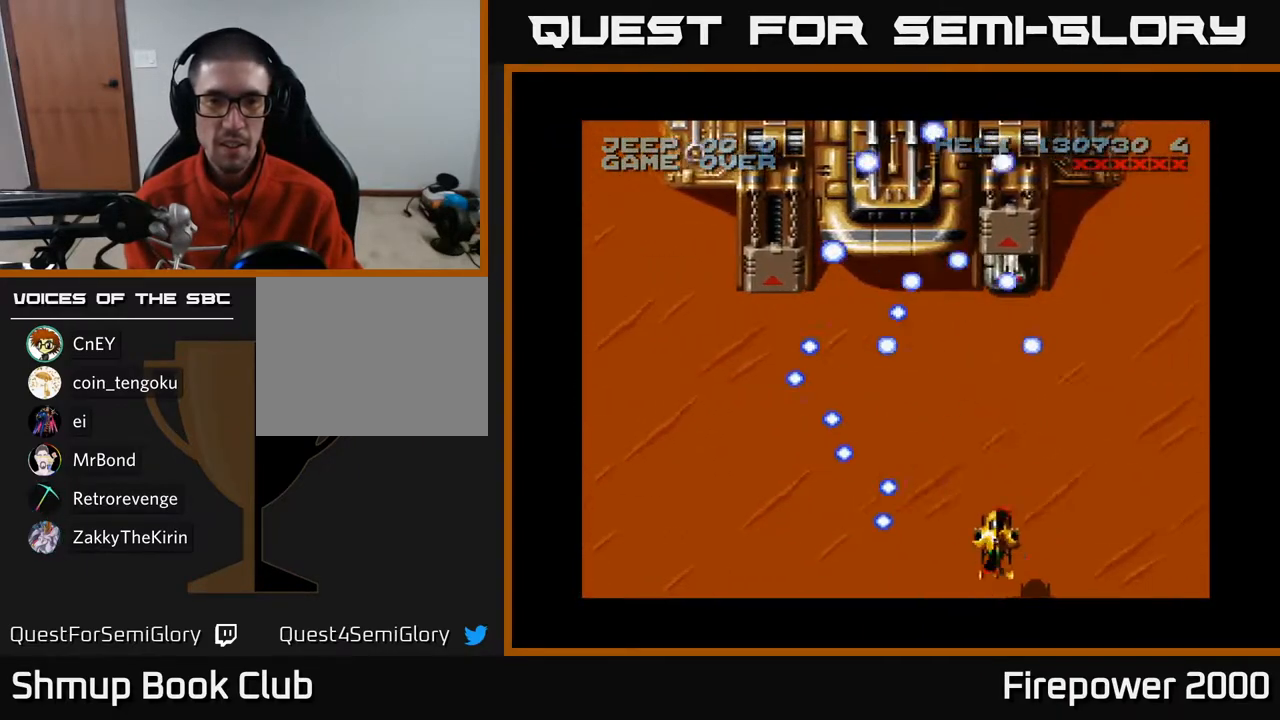
{"buttons": ["A"], "left_stick": "center", "right_stick": "center", "events": [[33, "DPAD_LEFT", "down"], [133, "DPAD_UP", "up"], [217, "DPAD_LEFT", "up"], [233, "DPAD_DOWN", "down"], [267, "DPAD_RIGHT", "down"], [417, "DPAD_RIGHT", "up"], [433, "DPAD_DOWN", "up"]]}
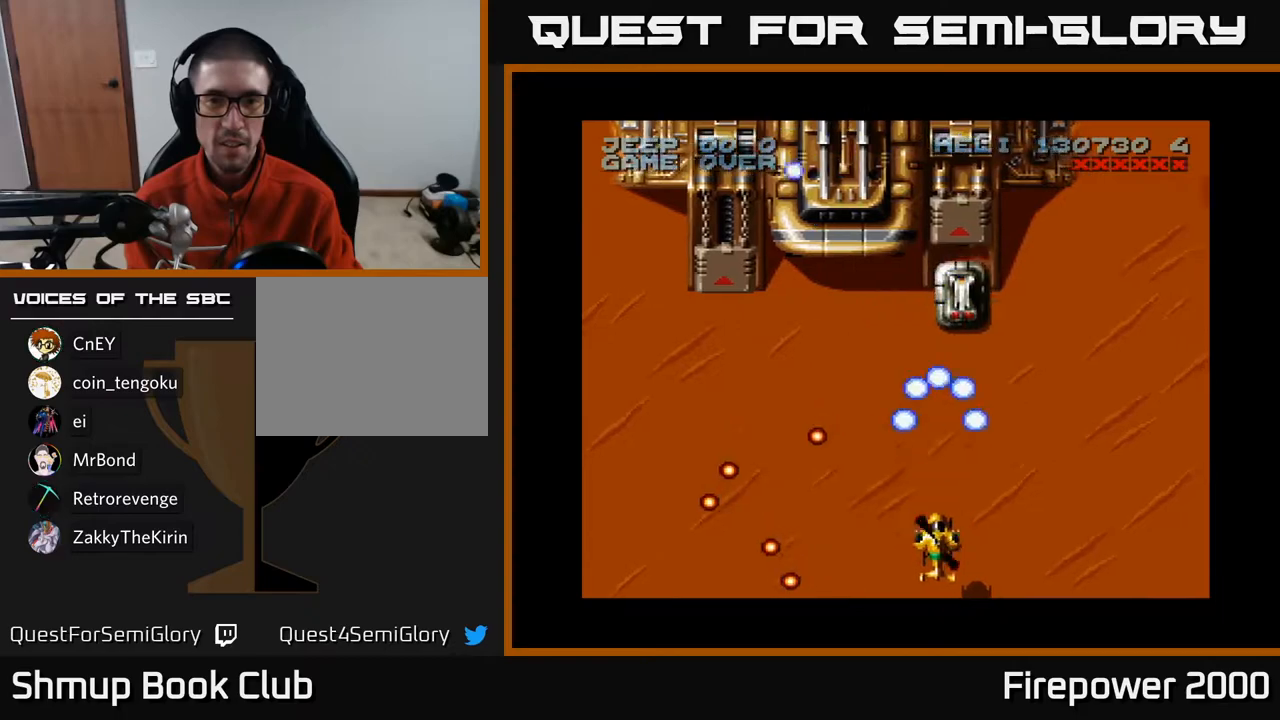
{"buttons": ["A", "DPAD_DOWN"], "left_stick": "center", "right_stick": "center", "events": [[100, "DPAD_UP", "down"], [450, "DPAD_UP", "up"], [483, "DPAD_DOWN", "down"]]}
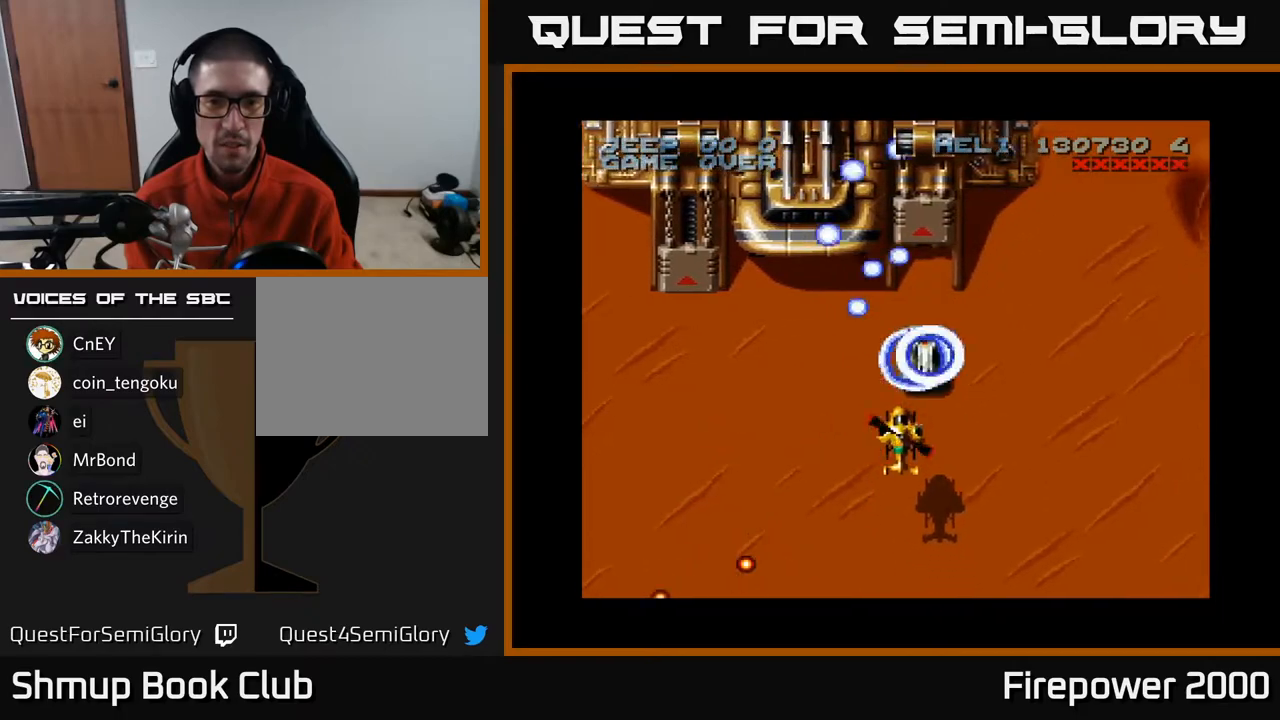
{"buttons": ["A", "DPAD_DOWN"], "left_stick": "center", "right_stick": "center", "events": []}
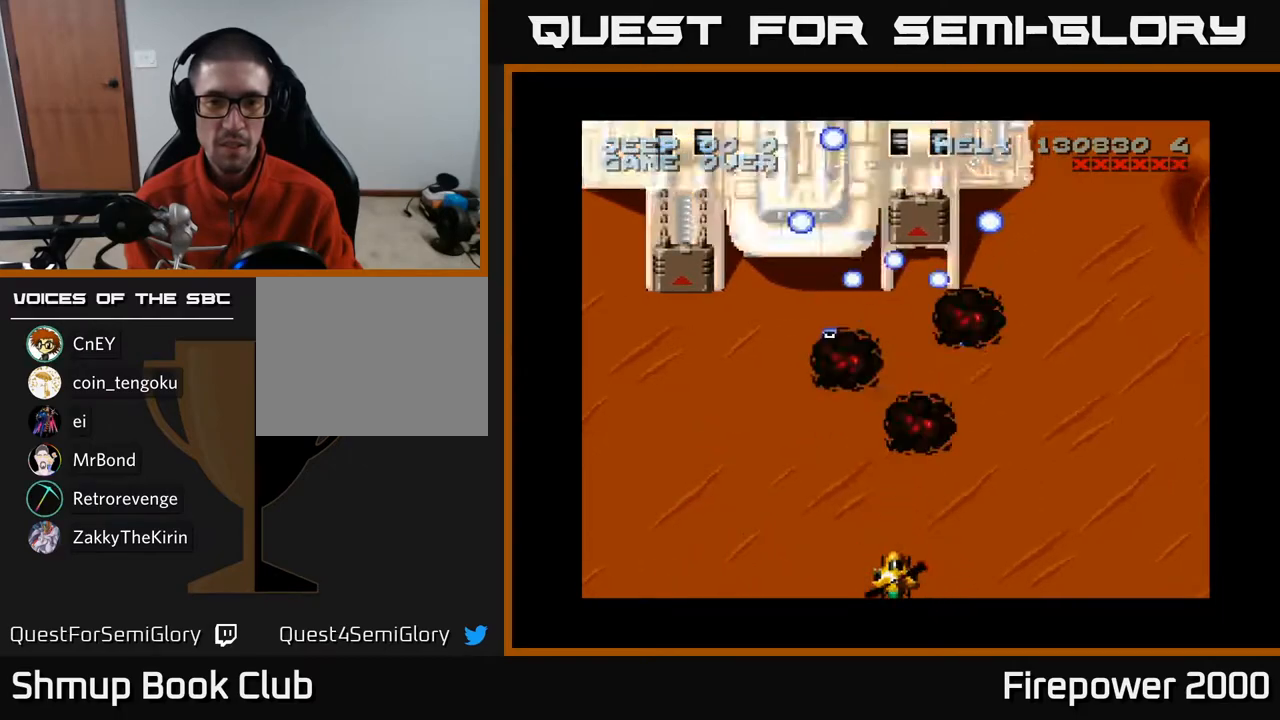
{"buttons": ["A"], "left_stick": "center", "right_stick": "center", "events": [[17, "DPAD_DOWN", "up"], [17, "DPAD_LEFT", "down"], [333, "DPAD_LEFT", "up"]]}
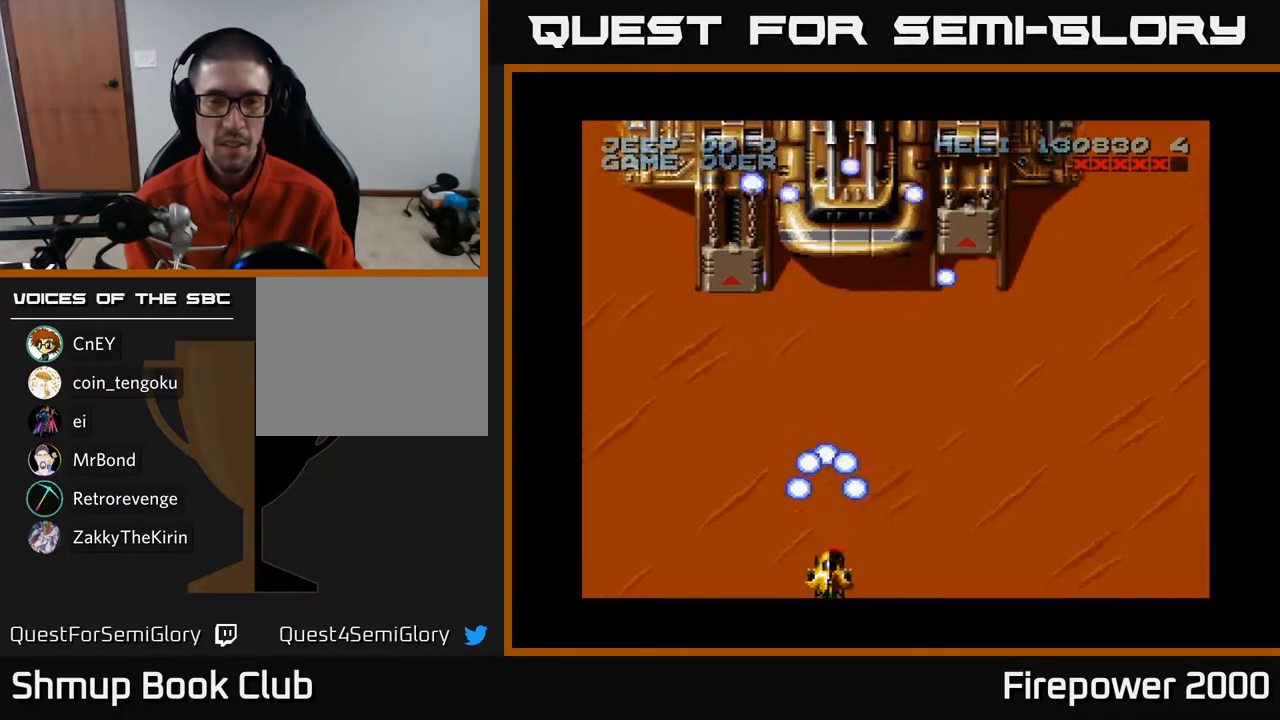
{"buttons": ["A"], "left_stick": "center", "right_stick": "center", "events": [[300, "DPAD_RIGHT", "down"], [367, "DPAD_RIGHT", "up"]]}
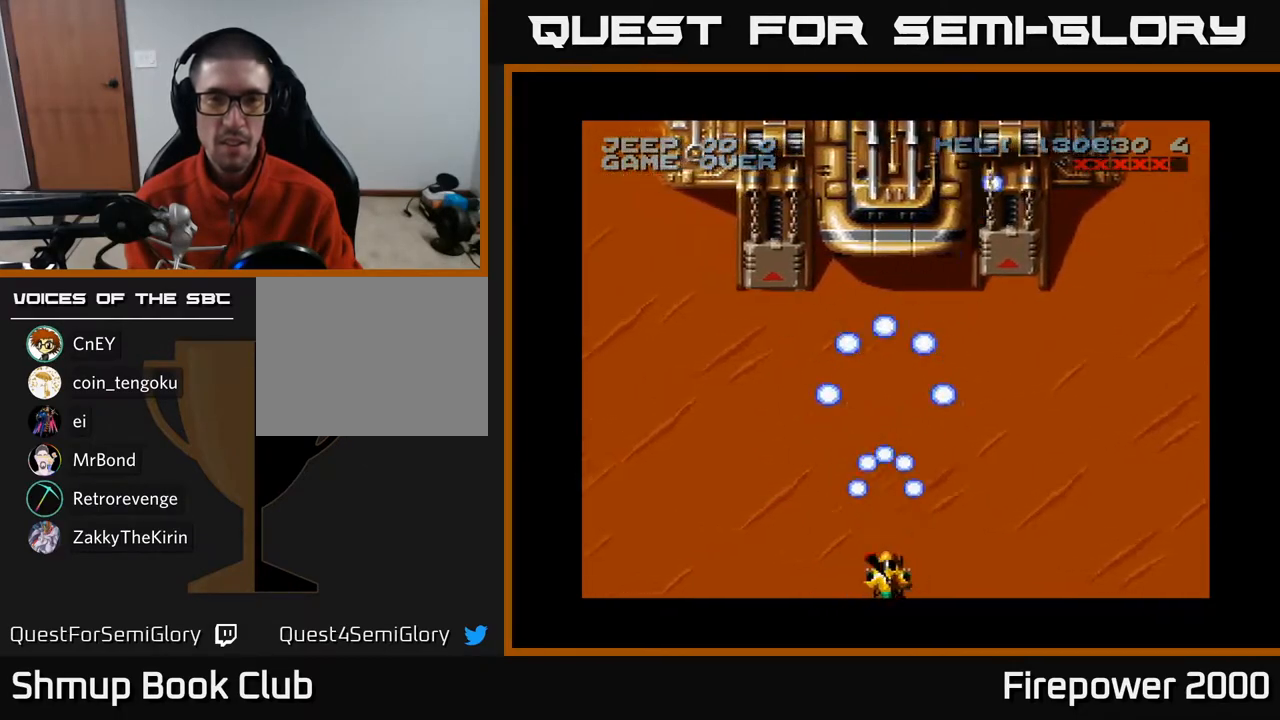
{"buttons": ["A"], "left_stick": "center", "right_stick": "center", "events": []}
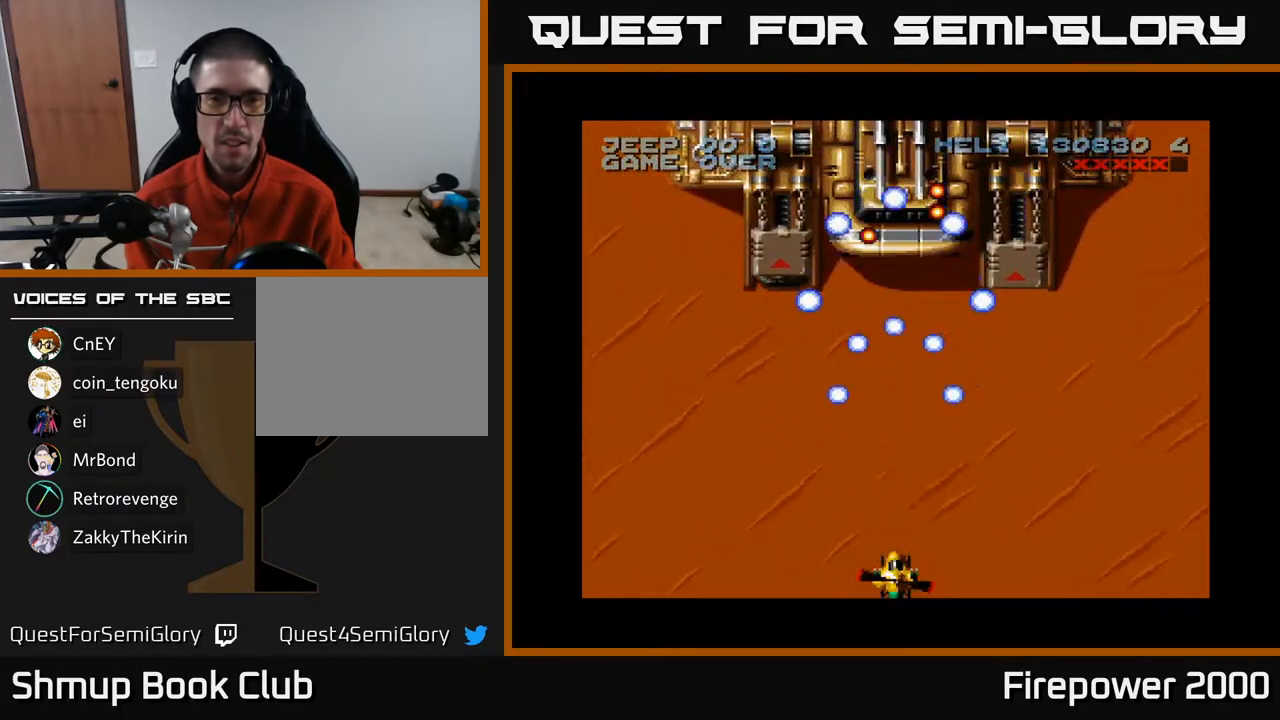
{"buttons": ["A"], "left_stick": "center", "right_stick": "center", "events": []}
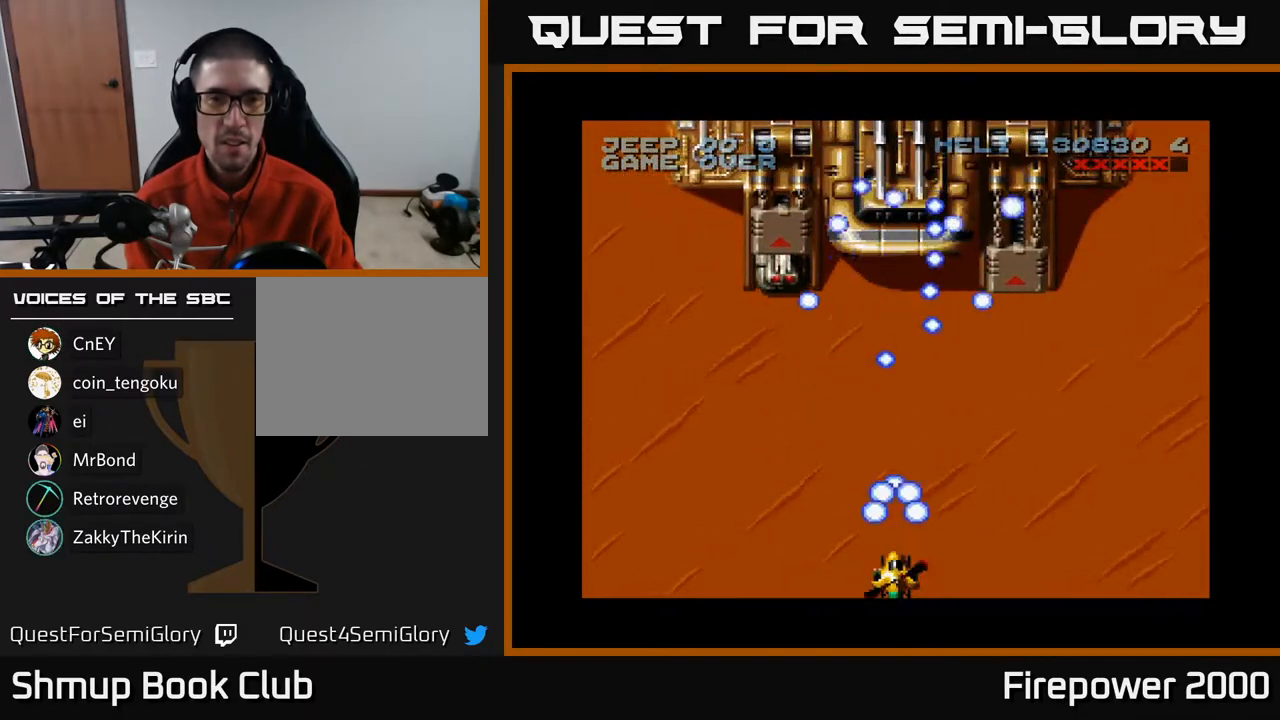
{"buttons": ["A", "DPAD_UP"], "left_stick": "center", "right_stick": "center", "events": [[17, "DPAD_LEFT", "down"], [167, "DPAD_UP", "down"], [367, "DPAD_LEFT", "up"]]}
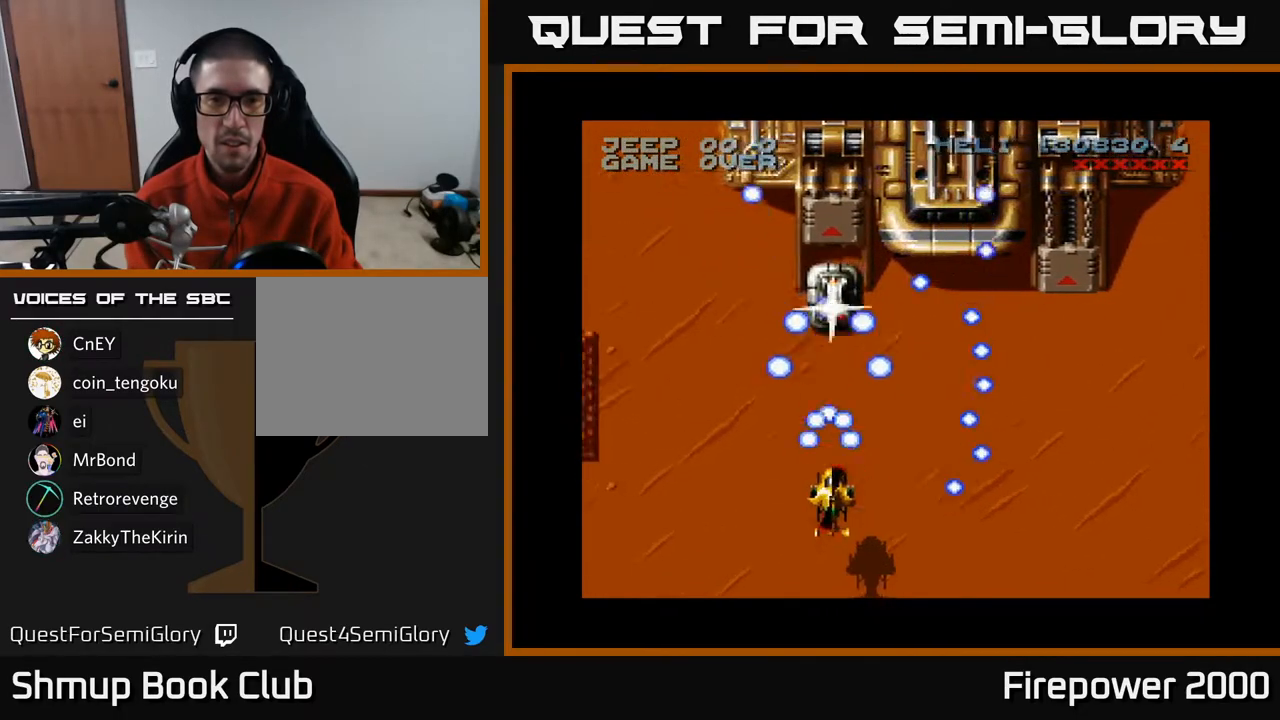
{"buttons": ["A"], "left_stick": "center", "right_stick": "center", "events": [[167, "DPAD_UP", "up"], [333, "DPAD_DOWN", "down"], [500, "DPAD_DOWN", "up"]]}
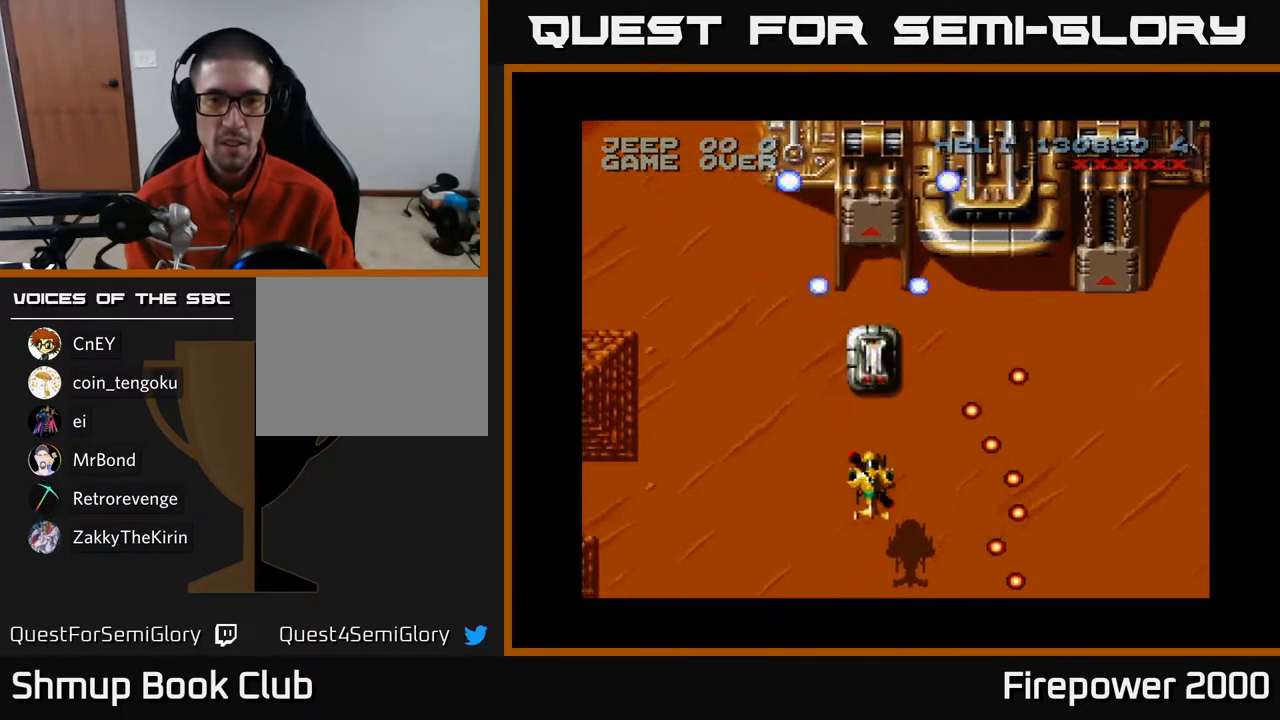
{"buttons": ["A", "DPAD_RIGHT"], "left_stick": "center", "right_stick": "center", "events": [[367, "DPAD_RIGHT", "down"]]}
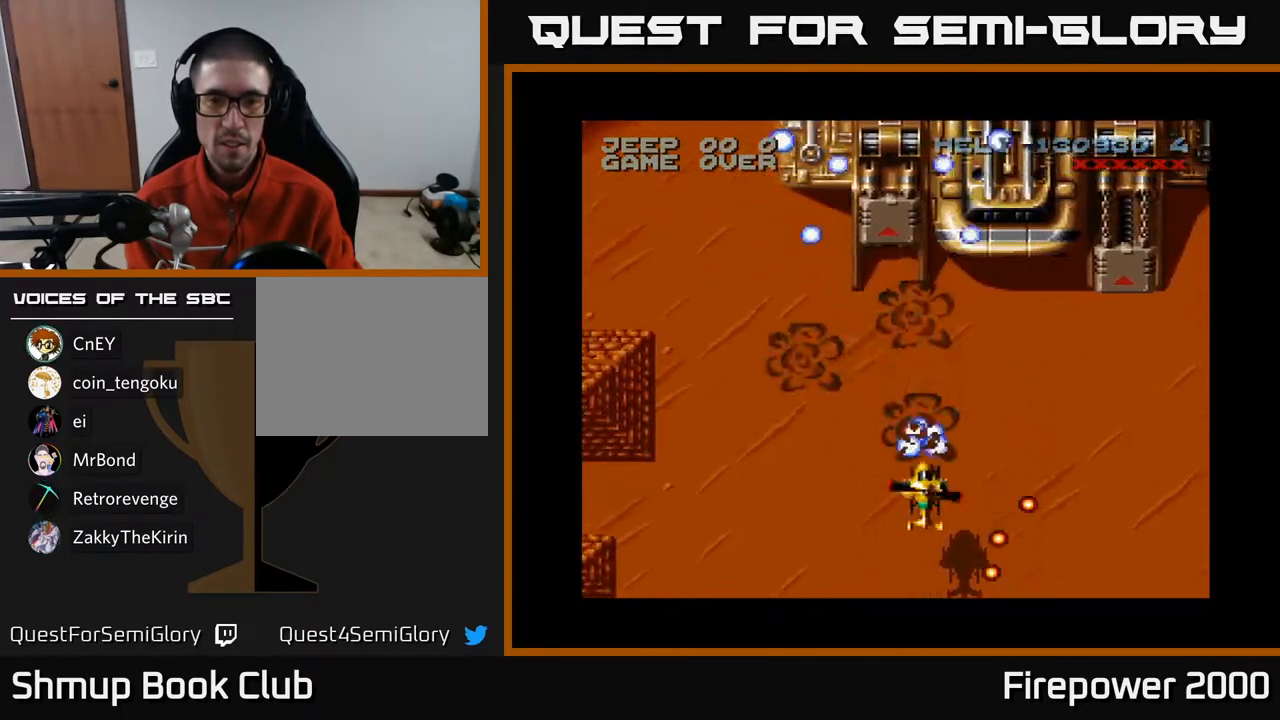
{"buttons": ["A", "DPAD_LEFT"], "left_stick": "center", "right_stick": "center", "events": [[283, "DPAD_RIGHT", "up"], [383, "DPAD_LEFT", "down"]]}
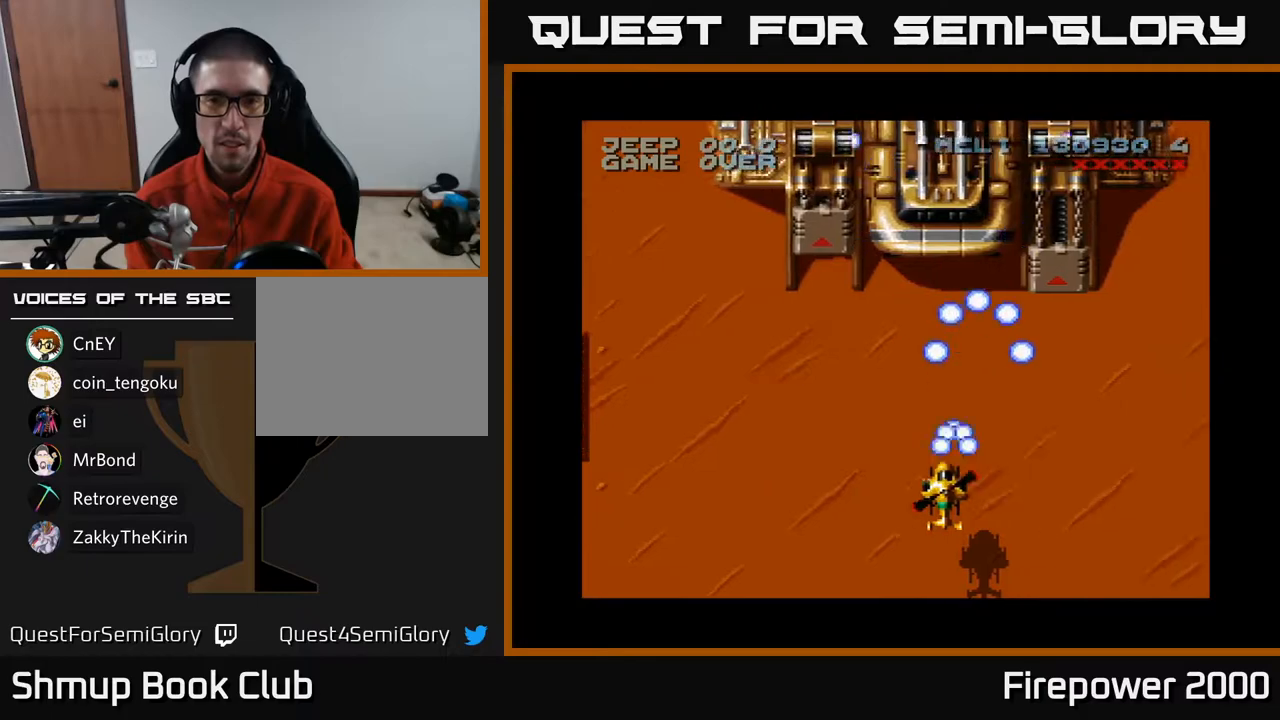
{"buttons": ["A", "DPAD_DOWN"], "left_stick": "center", "right_stick": "center", "events": [[17, "DPAD_LEFT", "up"], [217, "DPAD_RIGHT", "down"], [267, "DPAD_DOWN", "down"], [283, "DPAD_RIGHT", "up"]]}
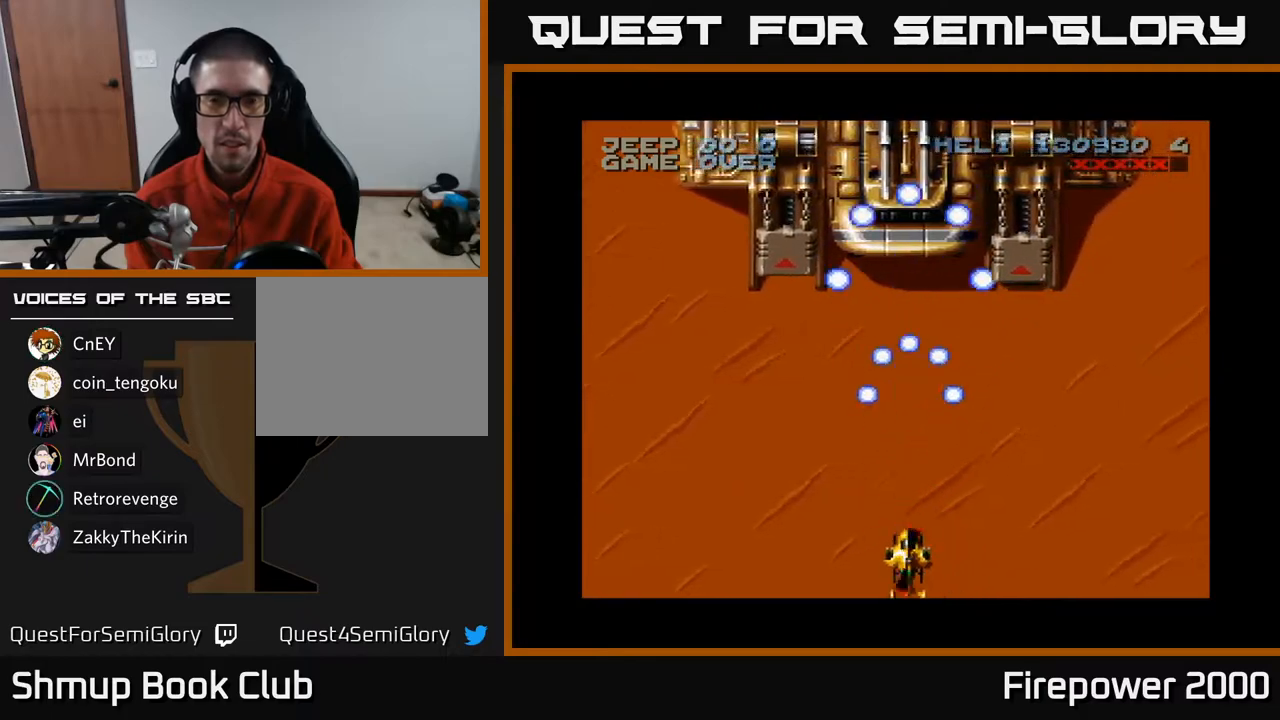
{"buttons": ["A"], "left_stick": "center", "right_stick": "center", "events": [[150, "DPAD_DOWN", "up"]]}
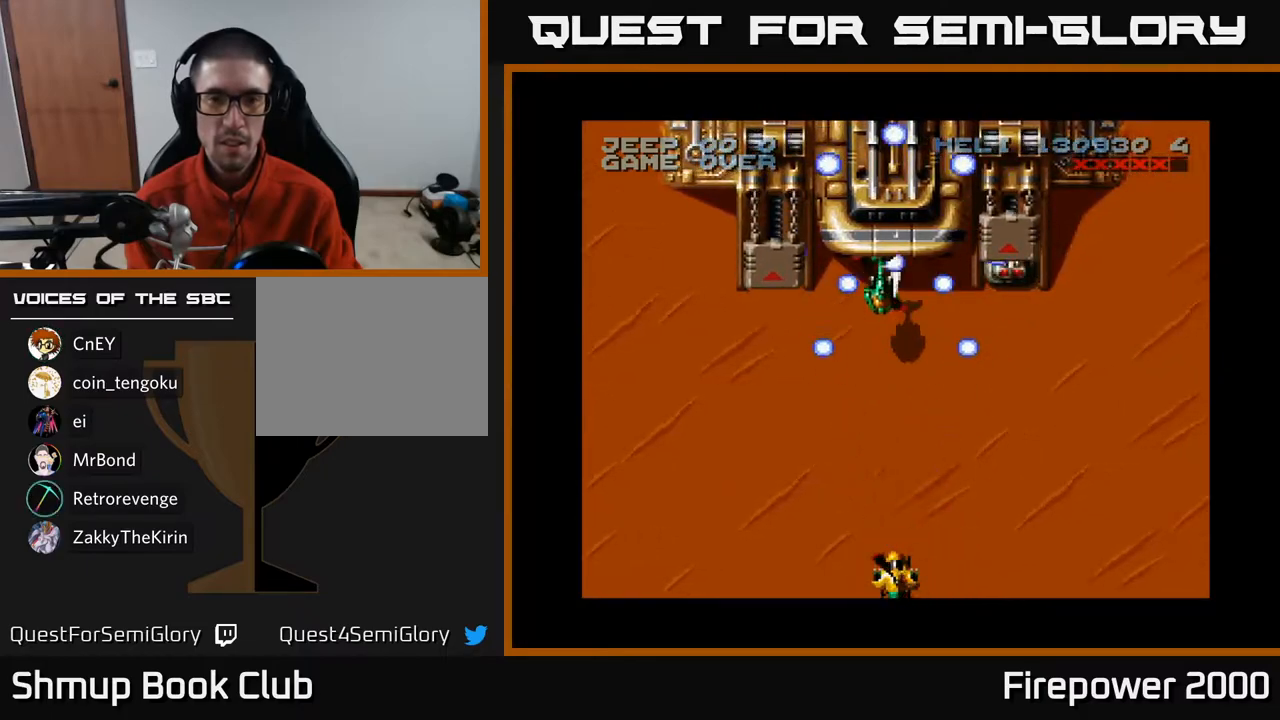
{"buttons": ["A"], "left_stick": "center", "right_stick": "center", "events": []}
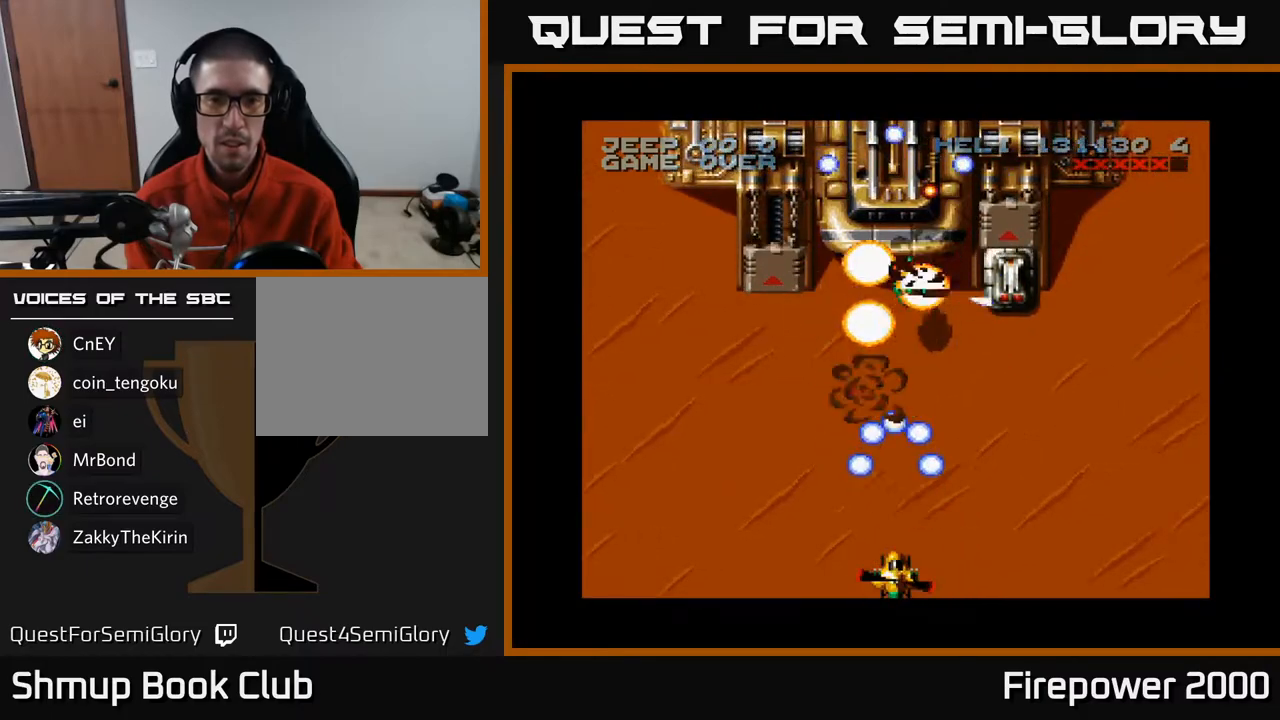
{"buttons": ["A"], "left_stick": "center", "right_stick": "center", "events": []}
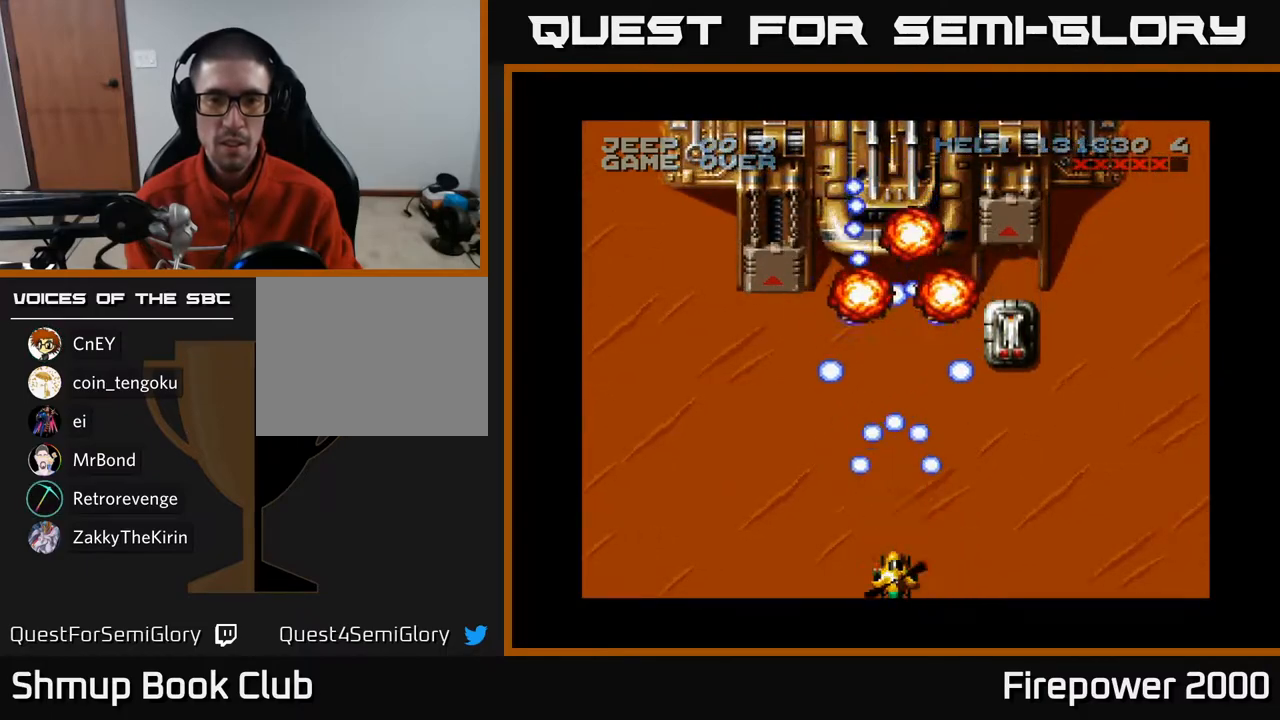
{"buttons": ["A", "DPAD_UP"], "left_stick": "center", "right_stick": "center", "events": [[183, "DPAD_RIGHT", "down"], [483, "DPAD_RIGHT", "up"], [483, "DPAD_UP", "down"]]}
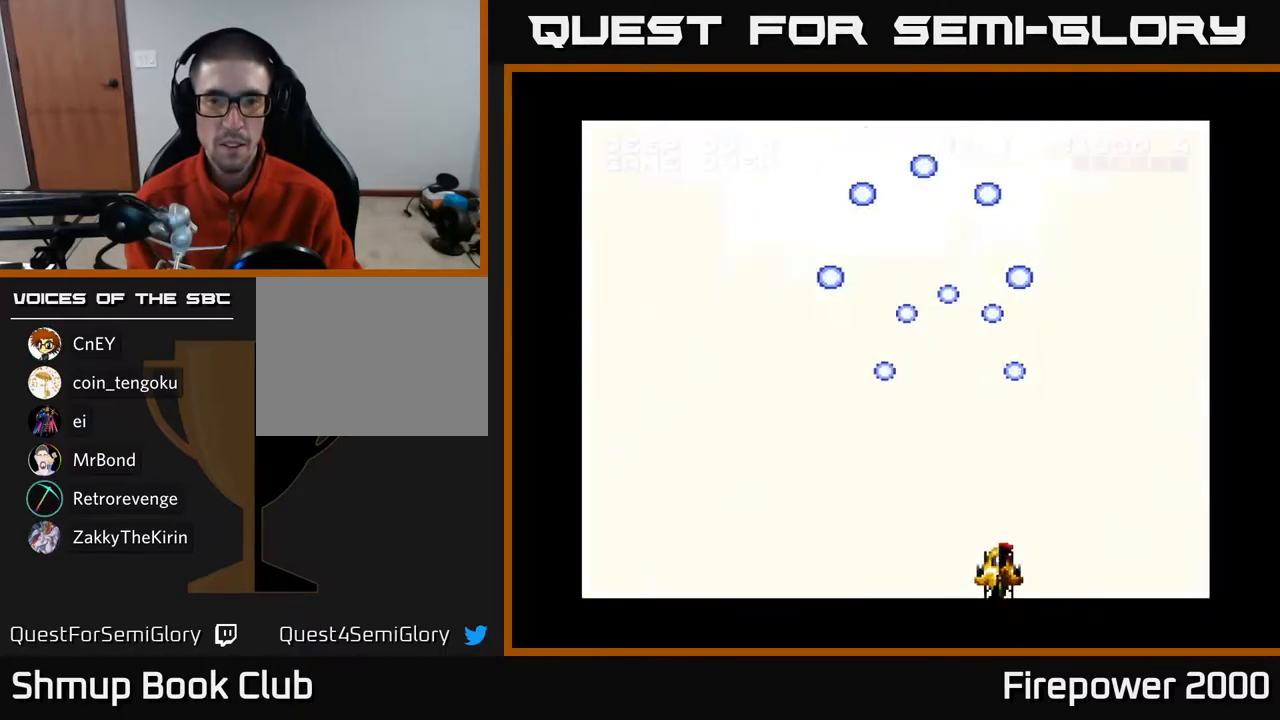
{"buttons": ["A", "DPAD_DOWN"], "left_stick": "center", "right_stick": "center", "events": [[117, "DPAD_UP", "up"], [367, "DPAD_DOWN", "down"]]}
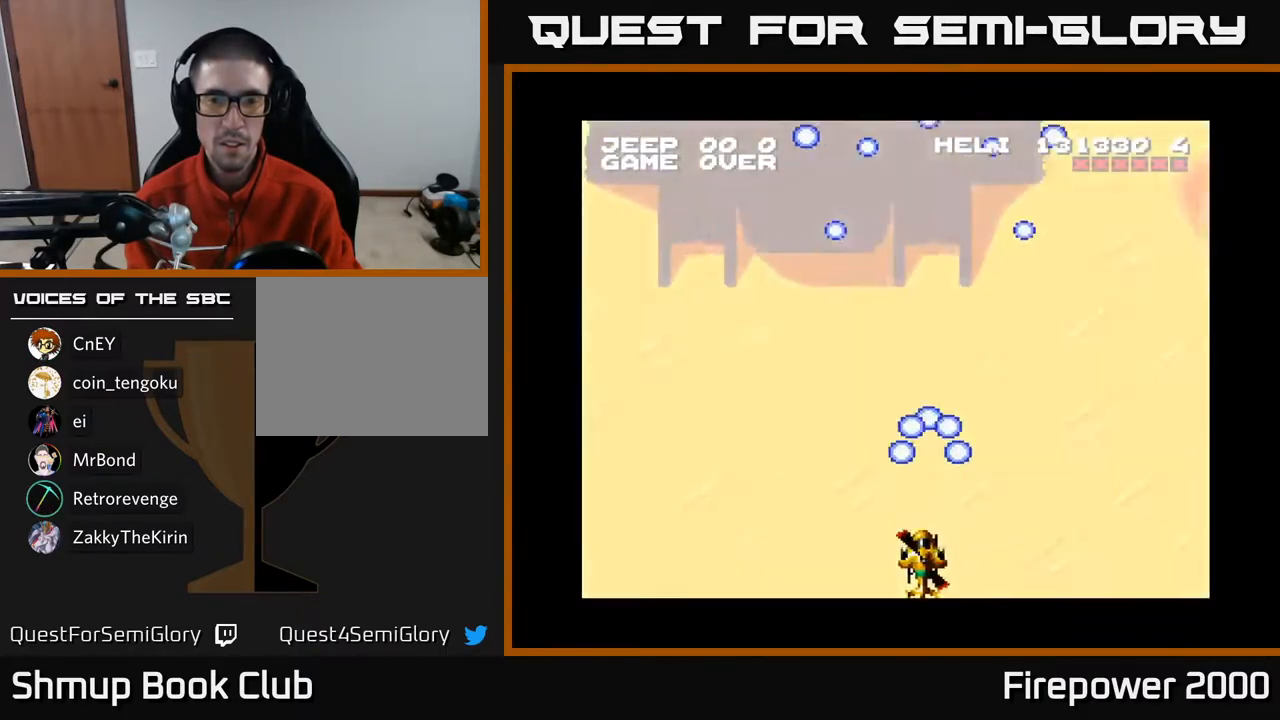
{"buttons": ["A"], "left_stick": "center", "right_stick": "center", "events": [[83, "DPAD_DOWN", "up"], [83, "DPAD_LEFT", "down"], [217, "DPAD_UP", "down"], [283, "DPAD_LEFT", "up"], [367, "DPAD_UP", "up"]]}
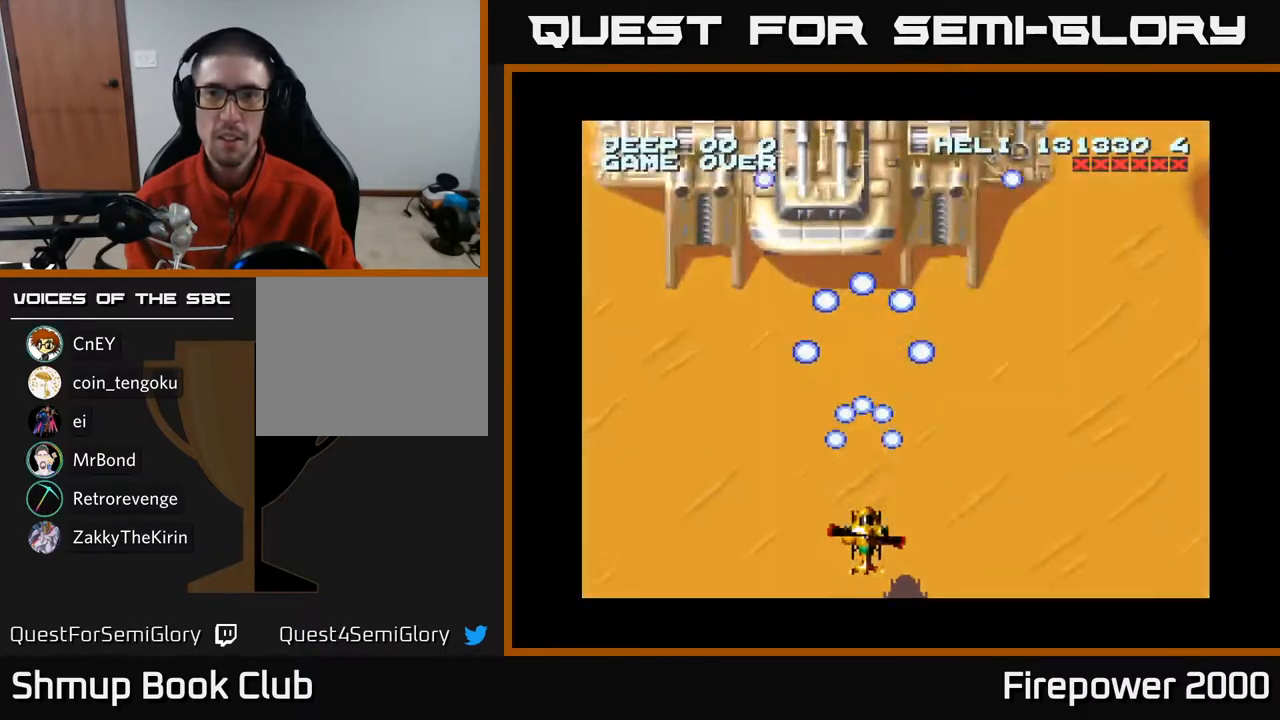
{"buttons": ["A", "DPAD_DOWN"], "left_stick": "center", "right_stick": "center", "events": [[433, "DPAD_DOWN", "down"]]}
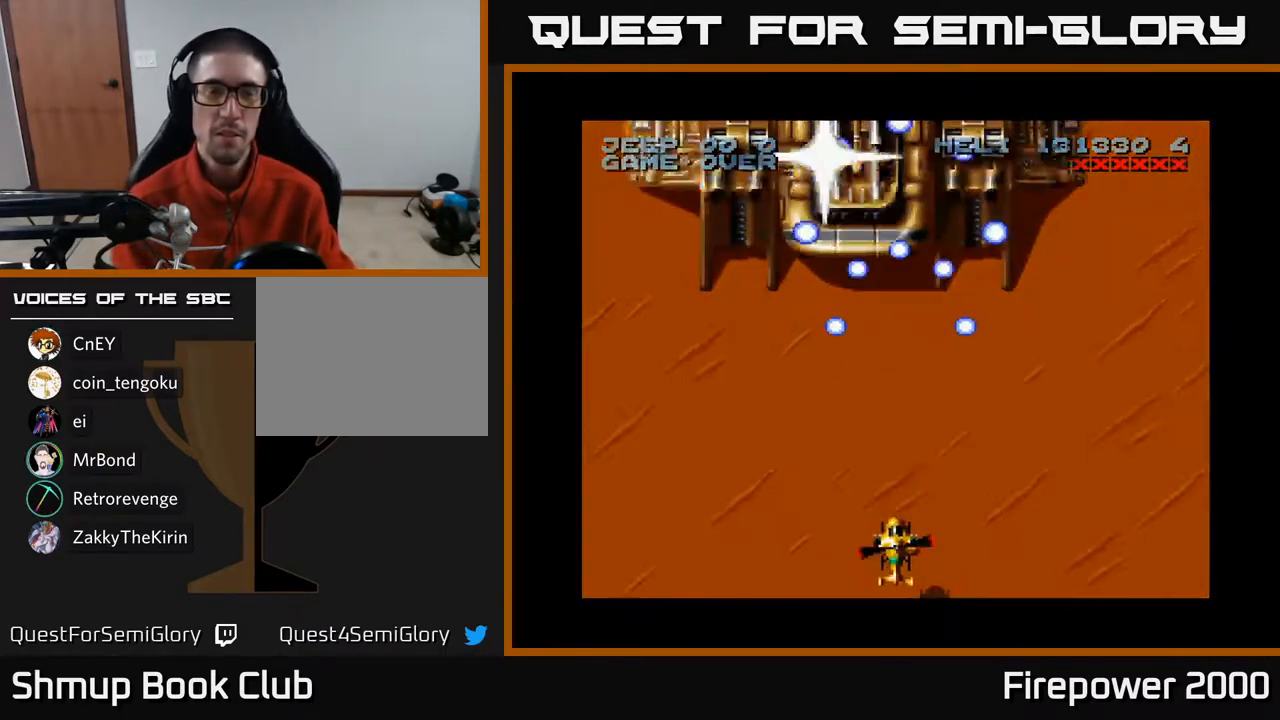
{"buttons": ["A"], "left_stick": "center", "right_stick": "center", "events": [[117, "DPAD_DOWN", "up"]]}
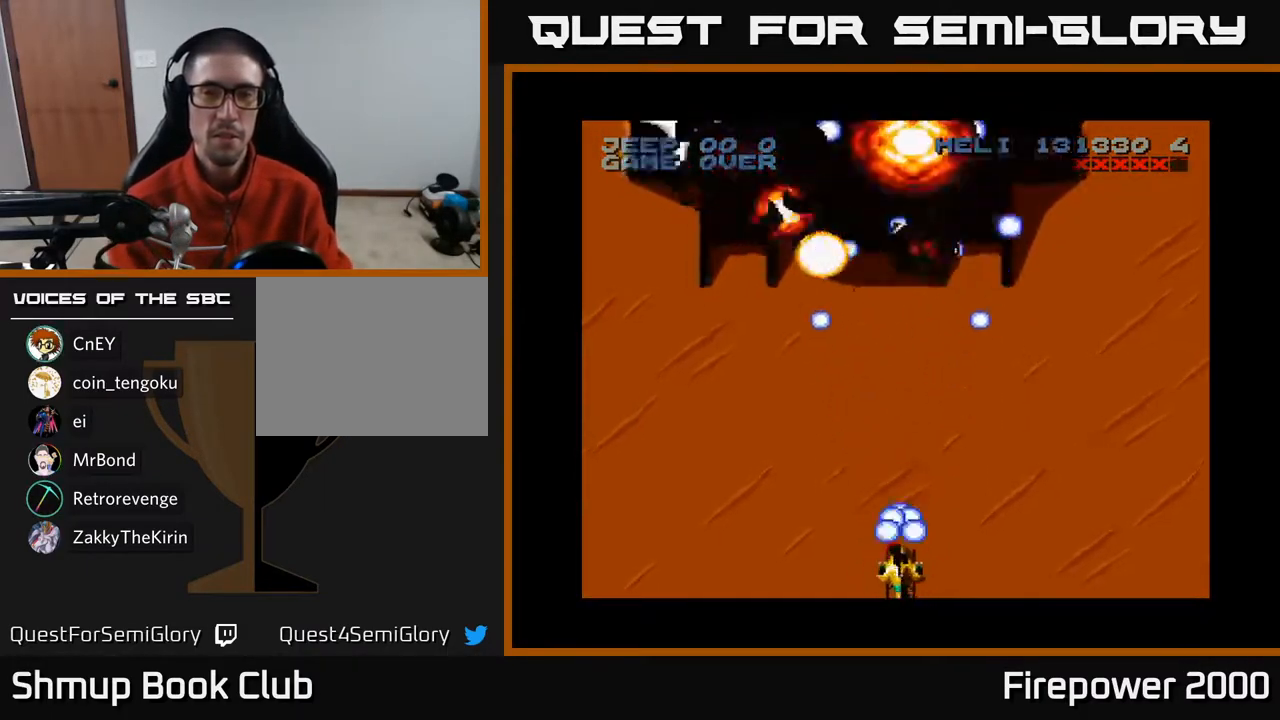
{"buttons": [], "left_stick": "center", "right_stick": "center", "events": [[67, "A", "up"]]}